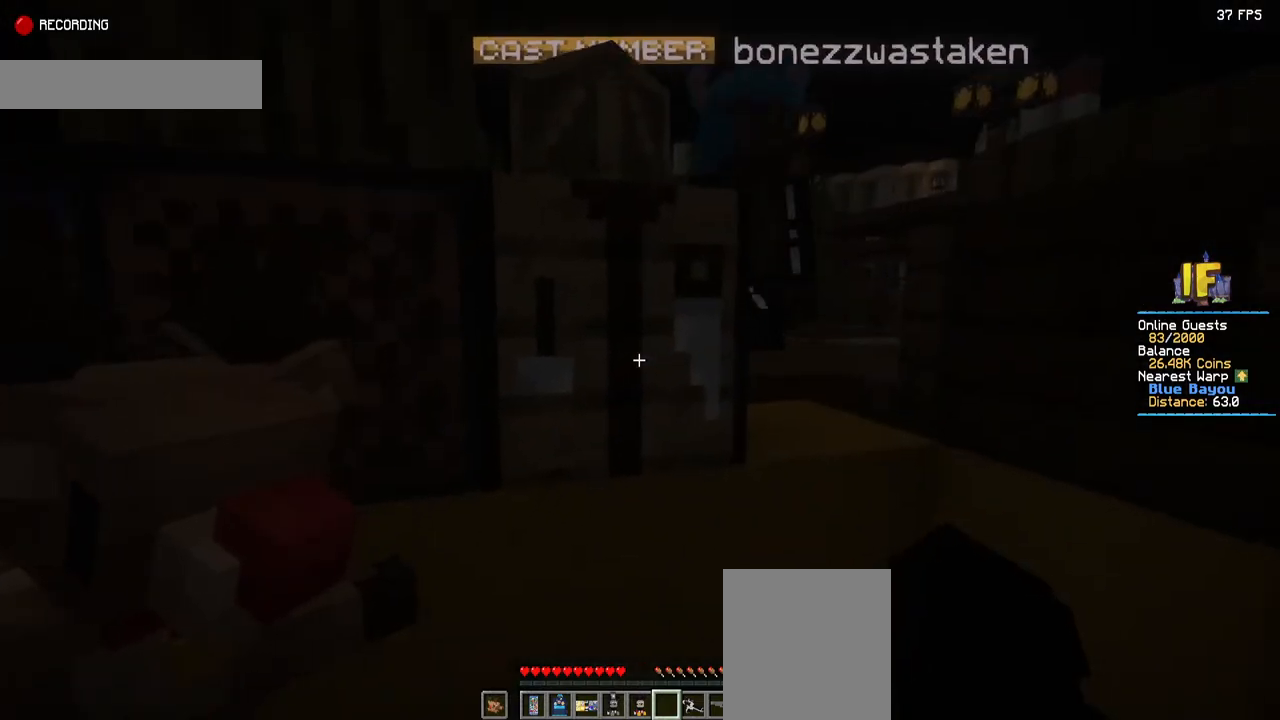
Gameplay with keyboard and mouse; each line is a JSON object with the keys and mouse buttons held at the frame after it. "events" lists presses ("down") and releases ("up") of "a", "d", "s", "space", "w", "mouse_left" and "mouse_right" between this image and that frame as [ms after this image, input, new state], when the widget could be followed in between. "mouse_left", "mouse_right" = the "left", "right" buttons of the "mouse" list. No other keys are recorded. Fast repeated clicks can show as one long hold. Mouse movement is not recorded.
{"keys": ["w"], "mouse": [], "events": [[50, "d", "down"], [367, "w", "down"], [384, "d", "up"]]}
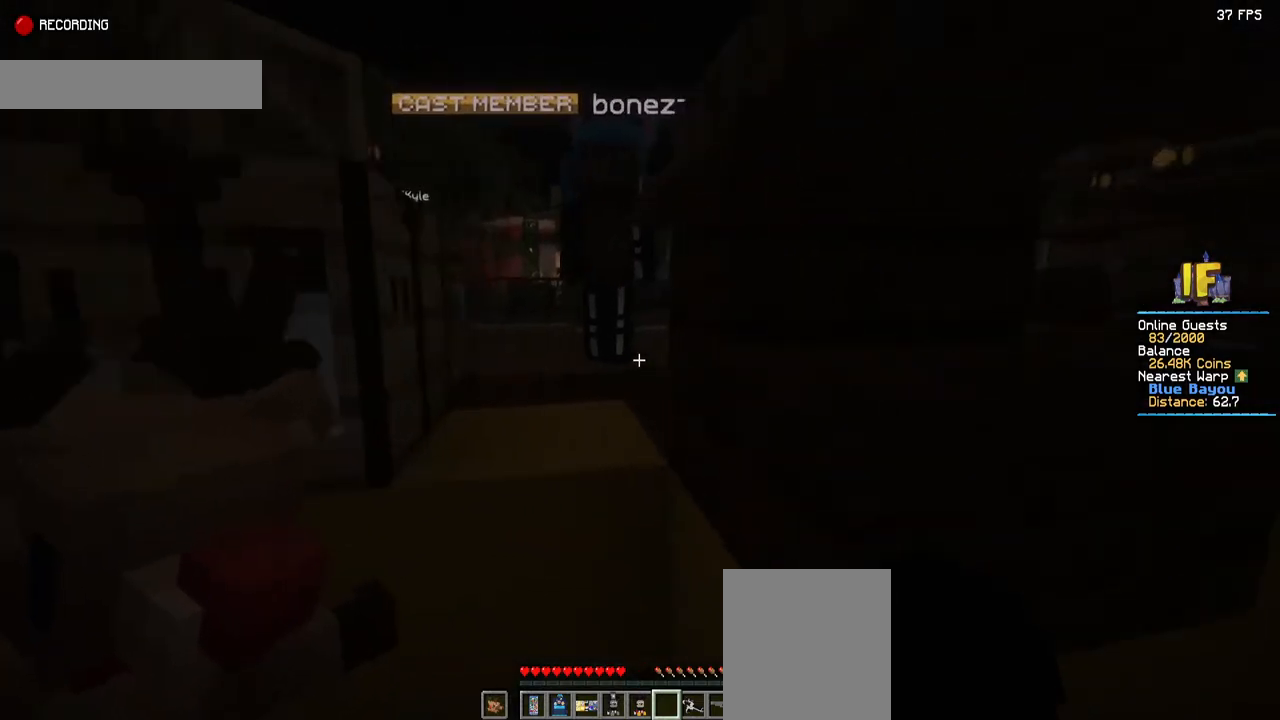
{"keys": ["a", "w"], "mouse": [], "events": [[100, "space", "down"], [367, "a", "down"], [417, "space", "up"]]}
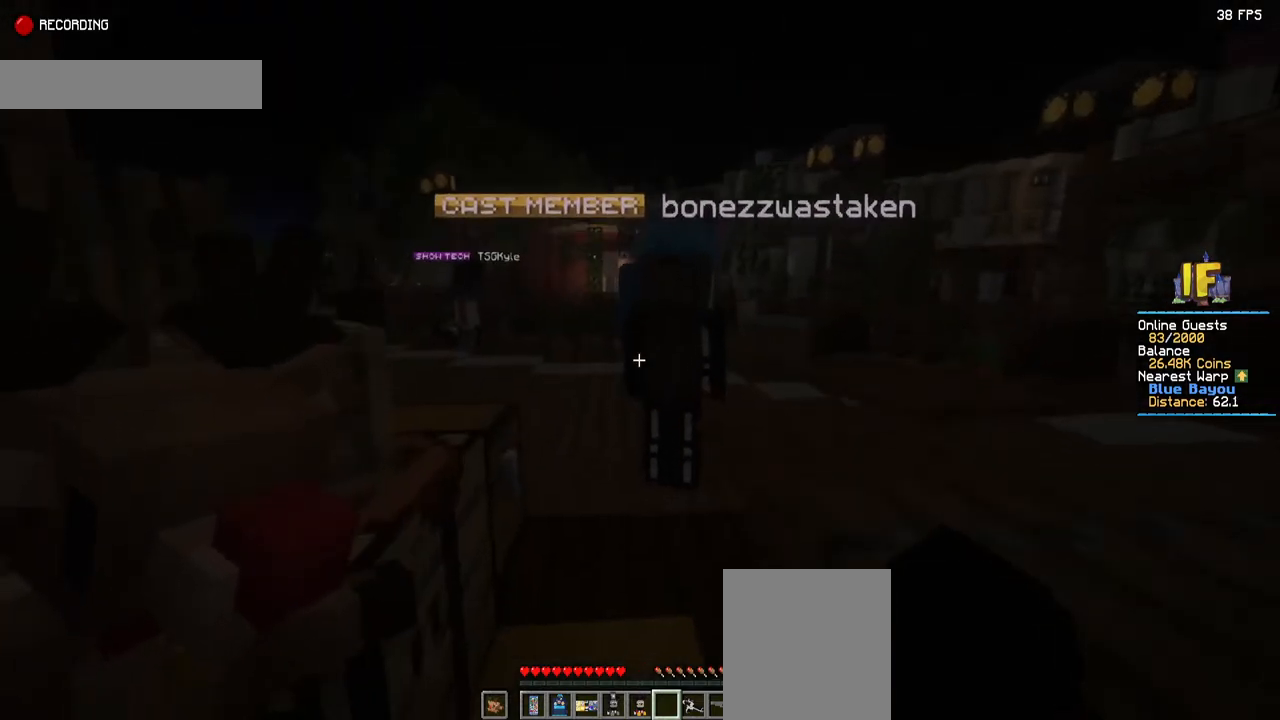
{"keys": ["space", "w"], "mouse": [], "events": [[150, "a", "up"], [300, "space", "down"]]}
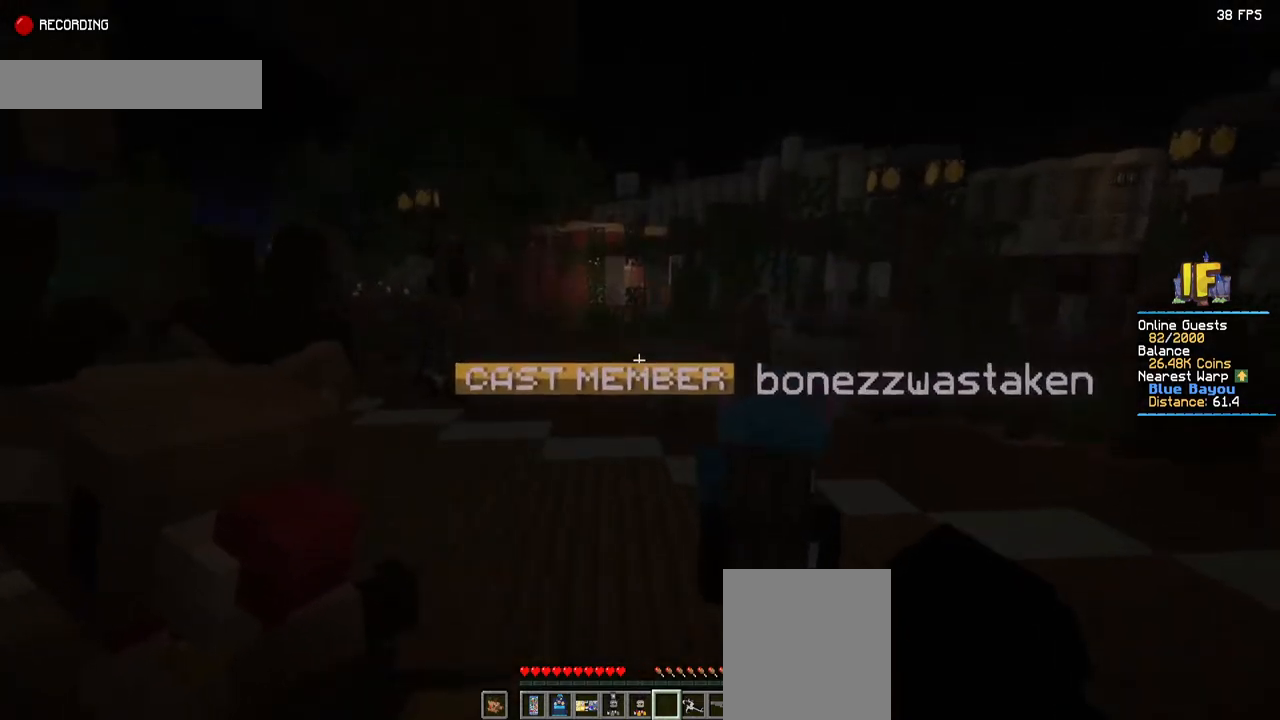
{"keys": ["d", "w"], "mouse": [], "events": [[50, "space", "up"], [200, "d", "down"]]}
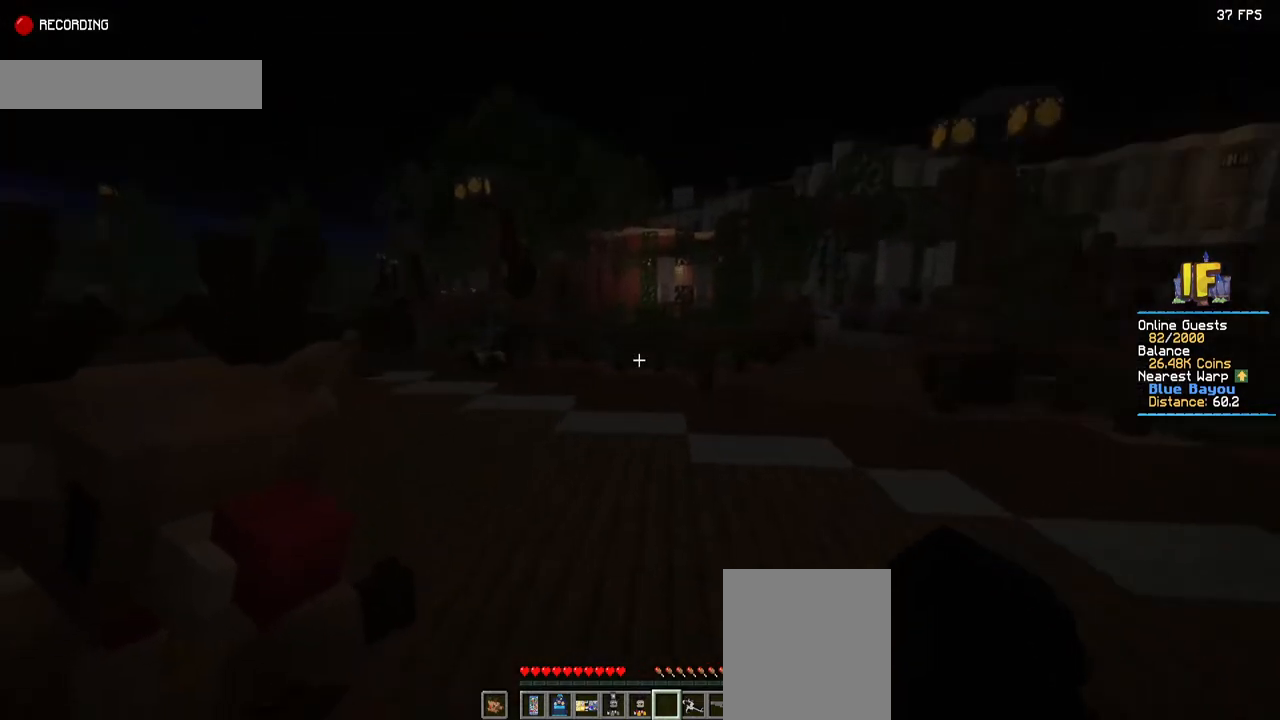
{"keys": ["d", "w"], "mouse": [], "events": [[134, "d", "up"], [300, "d", "down"]]}
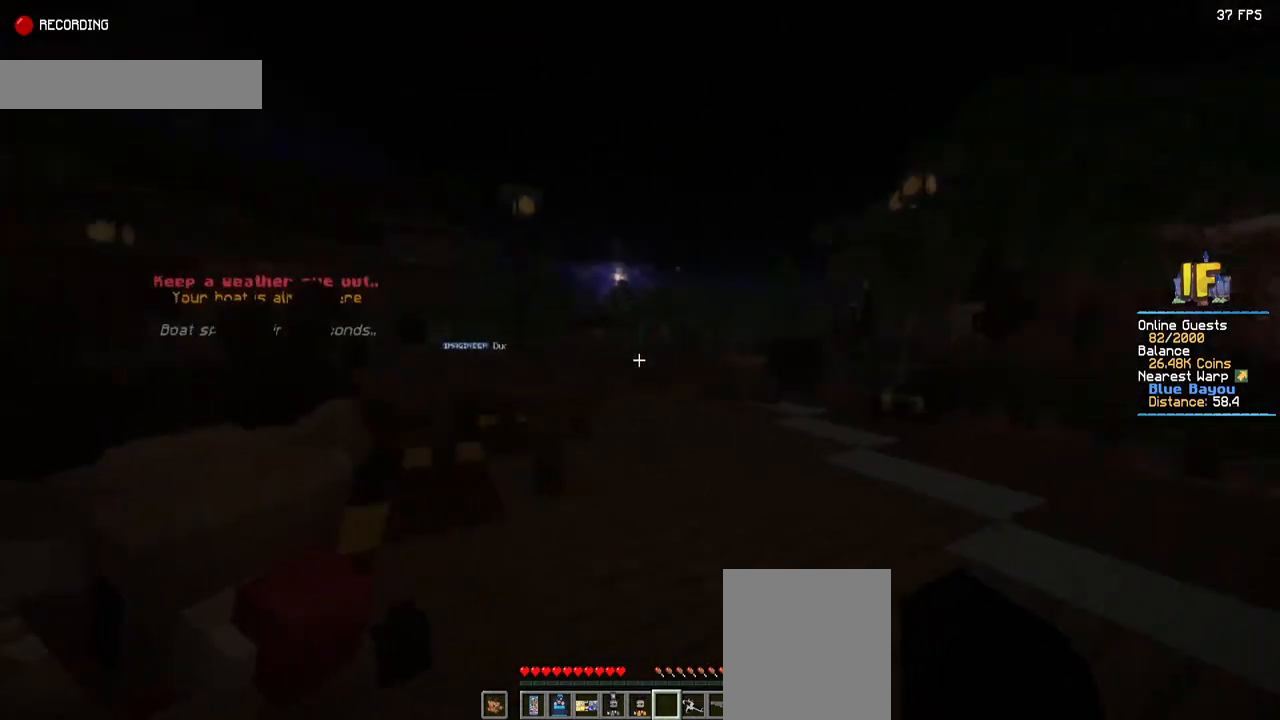
{"keys": ["d", "w"], "mouse": [], "events": []}
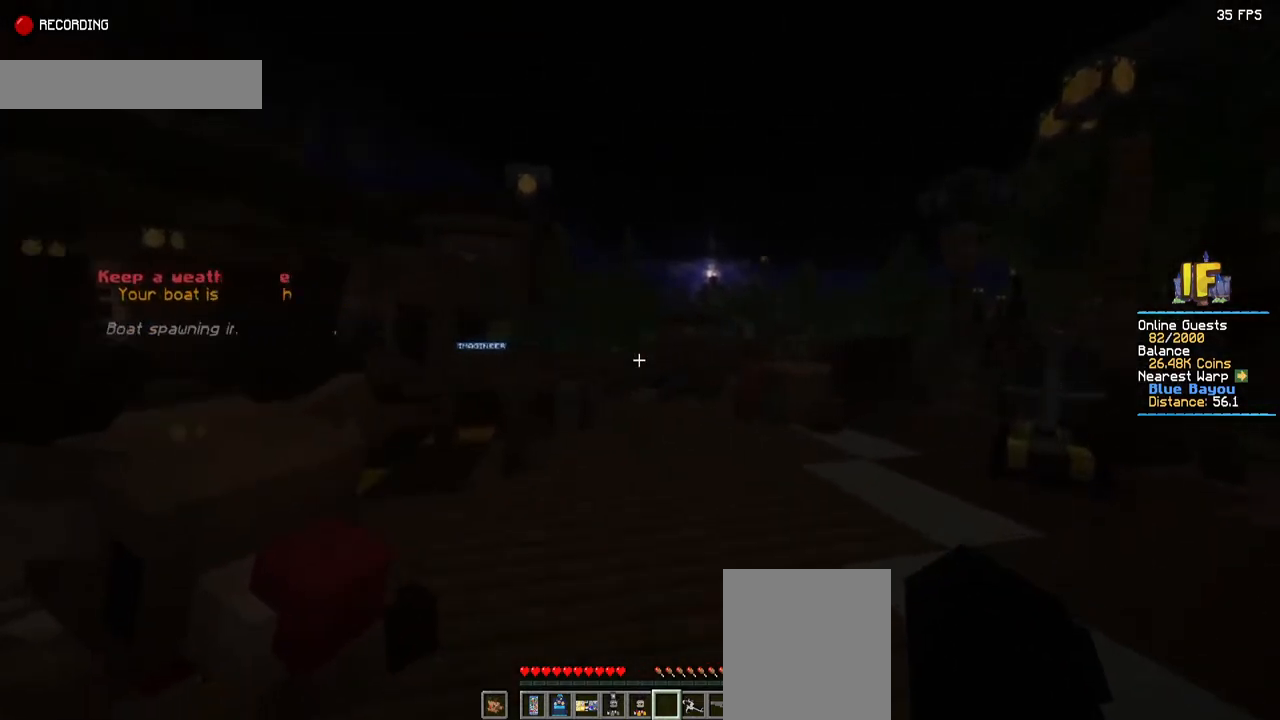
{"keys": ["d", "w"], "mouse": [], "events": []}
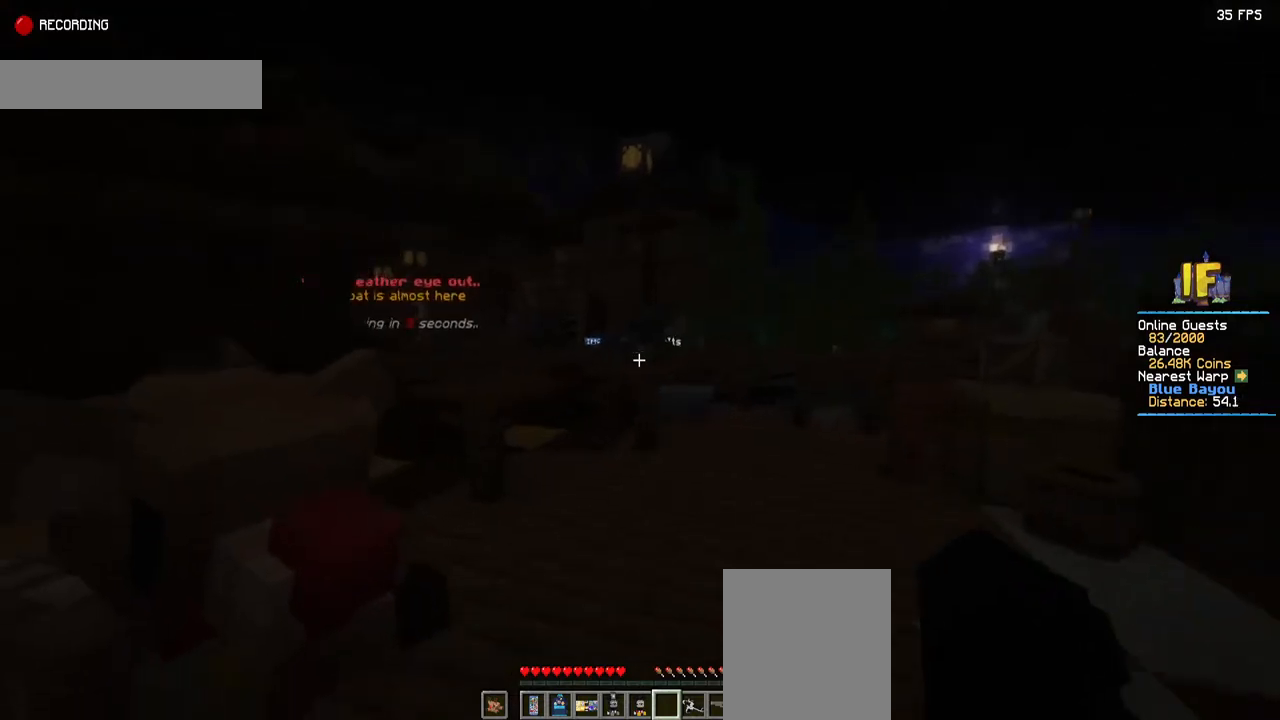
{"keys": ["d"], "mouse": [], "events": [[217, "w", "up"]]}
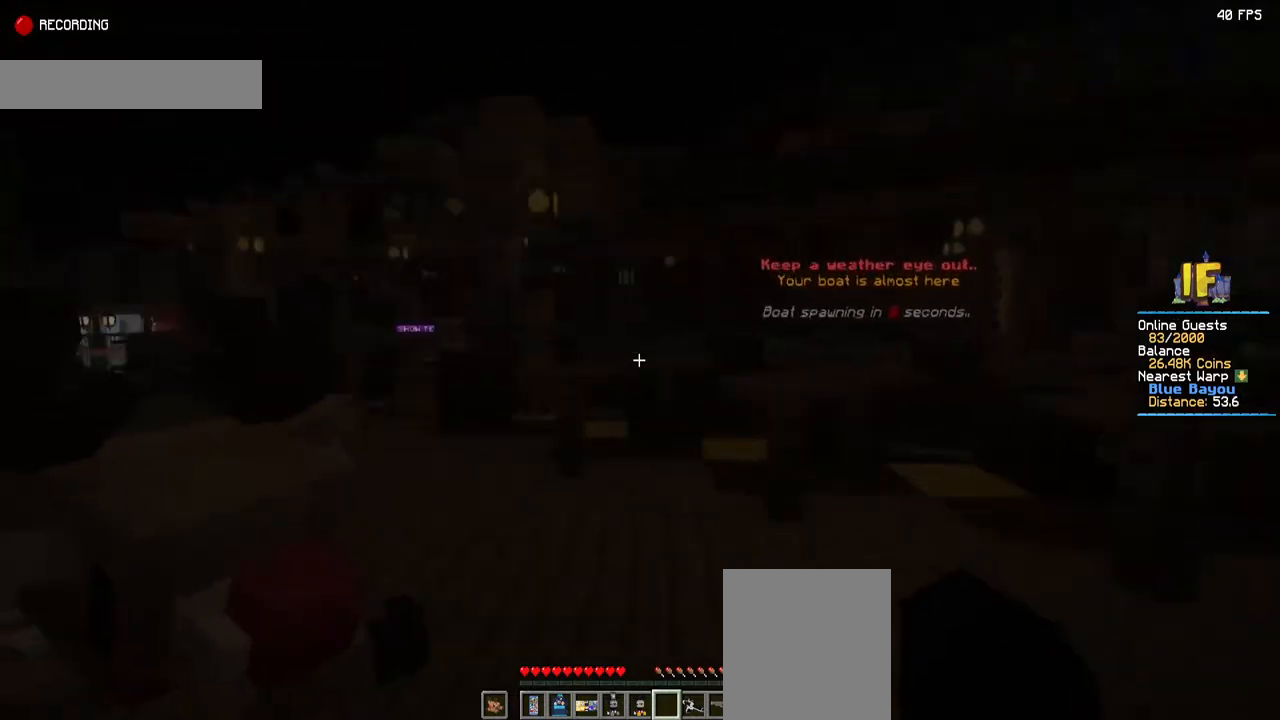
{"keys": [], "mouse": [], "events": [[367, "d", "up"]]}
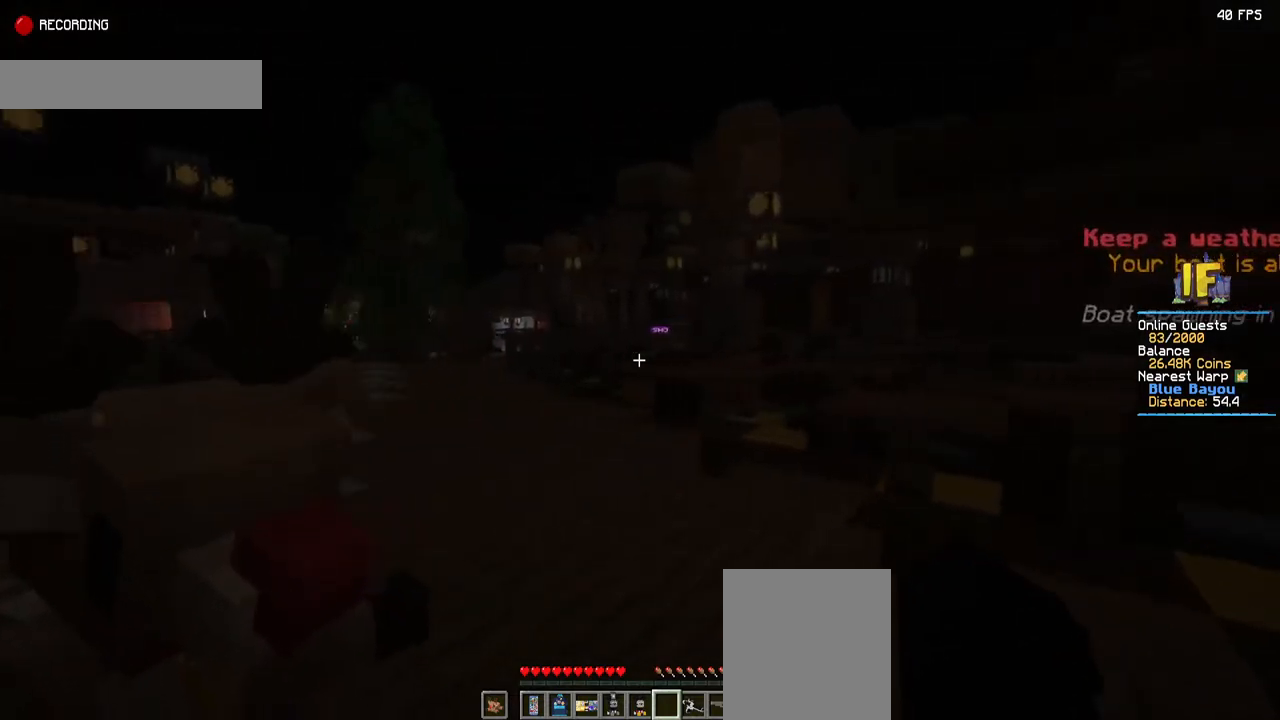
{"keys": ["a", "w"], "mouse": [], "events": [[300, "w", "down"], [334, "a", "down"]]}
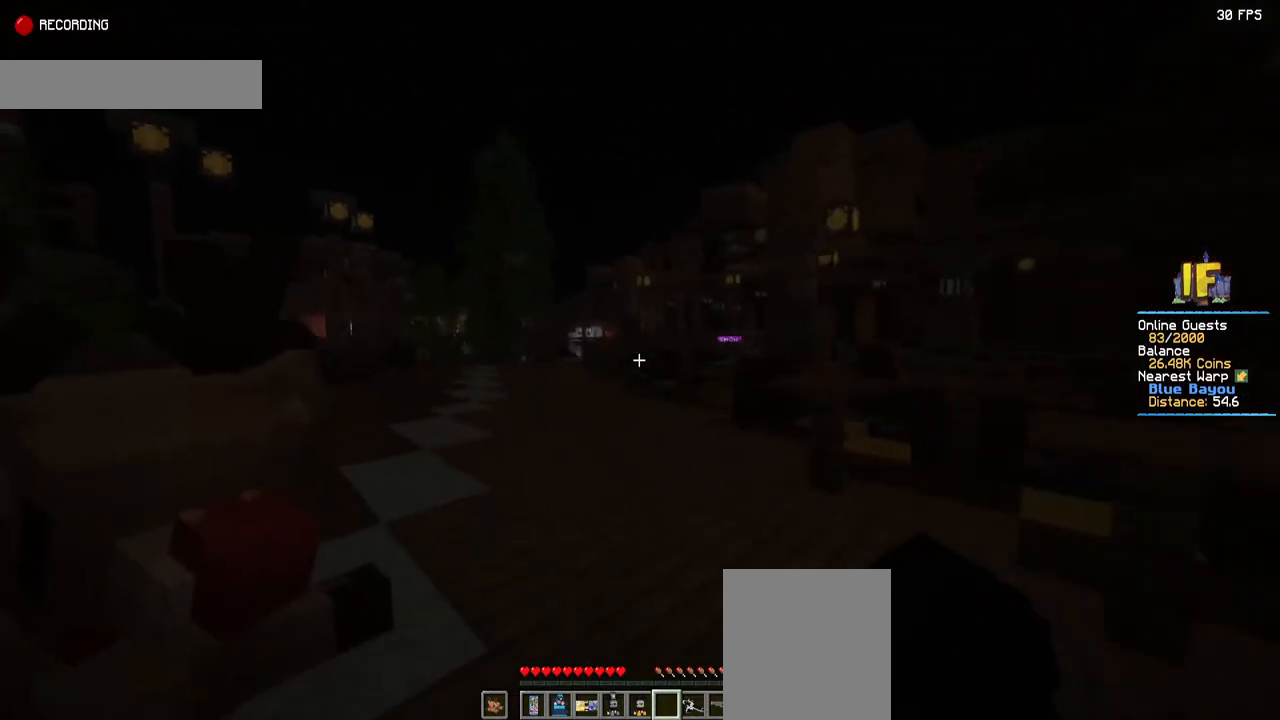
{"keys": ["a", "w"], "mouse": [], "events": []}
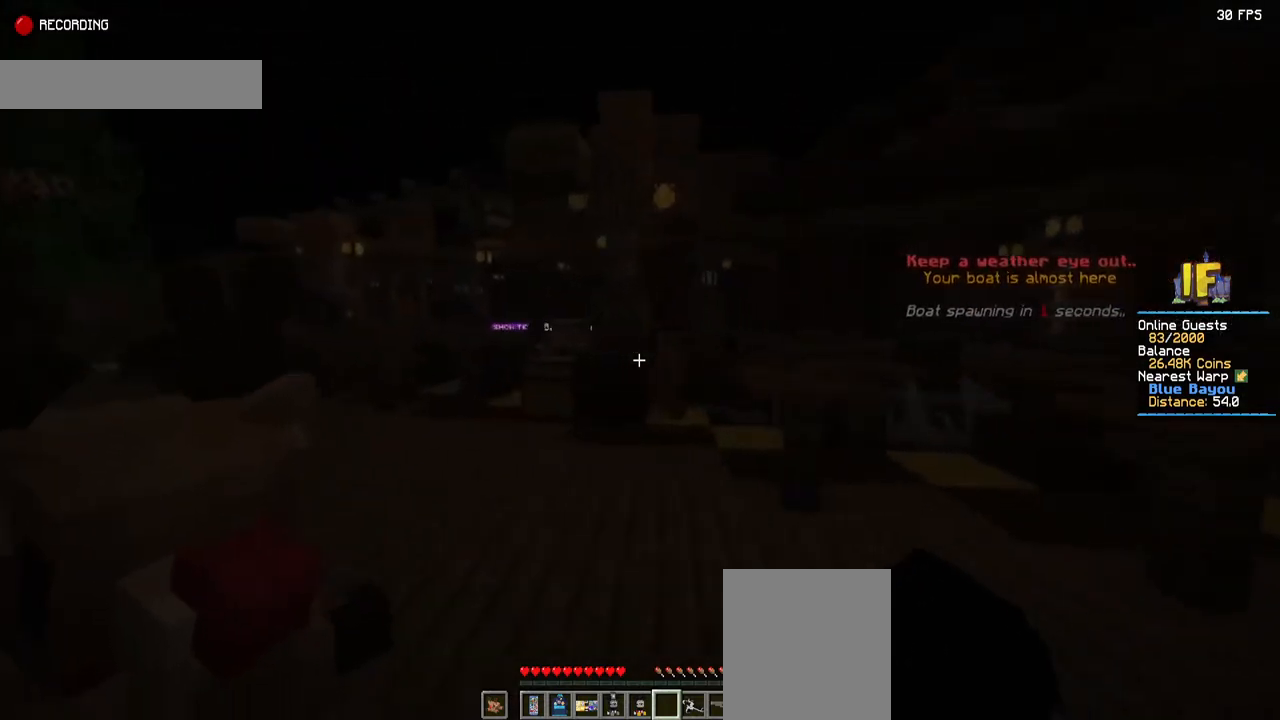
{"keys": ["a", "w"], "mouse": [], "events": []}
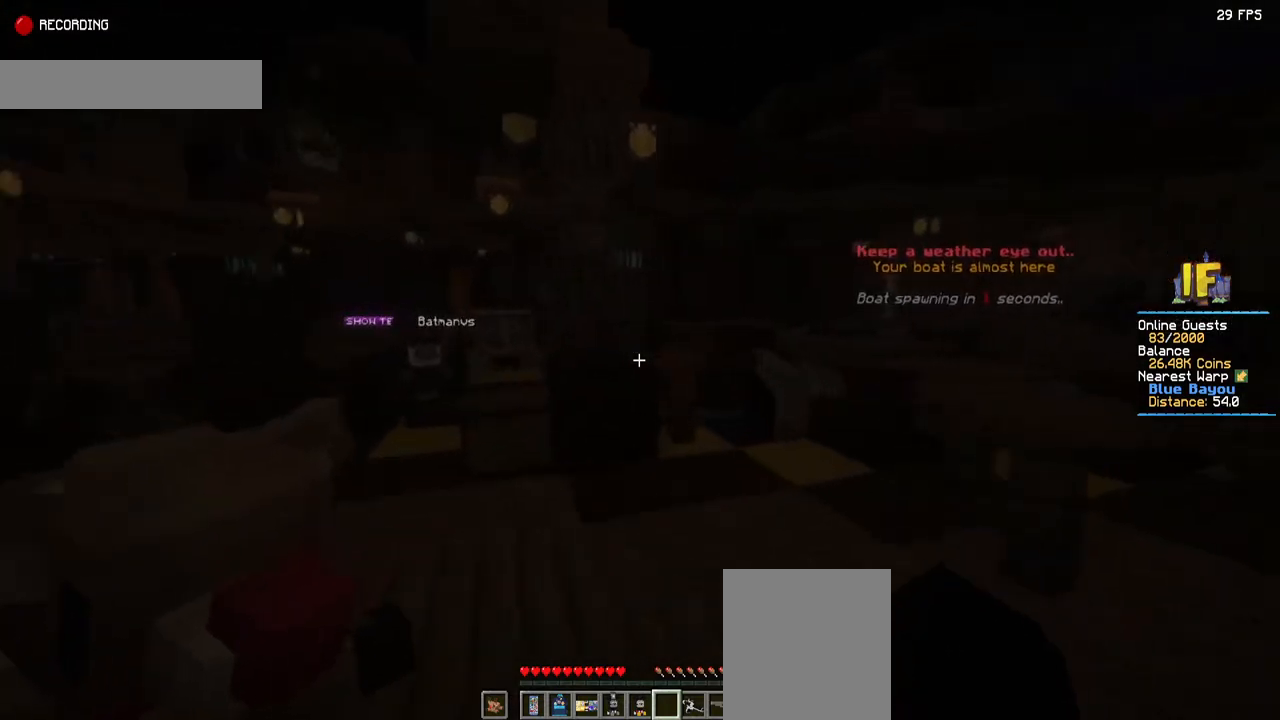
{"keys": ["d", "w"], "mouse": [], "events": [[200, "a", "up"], [217, "d", "down"]]}
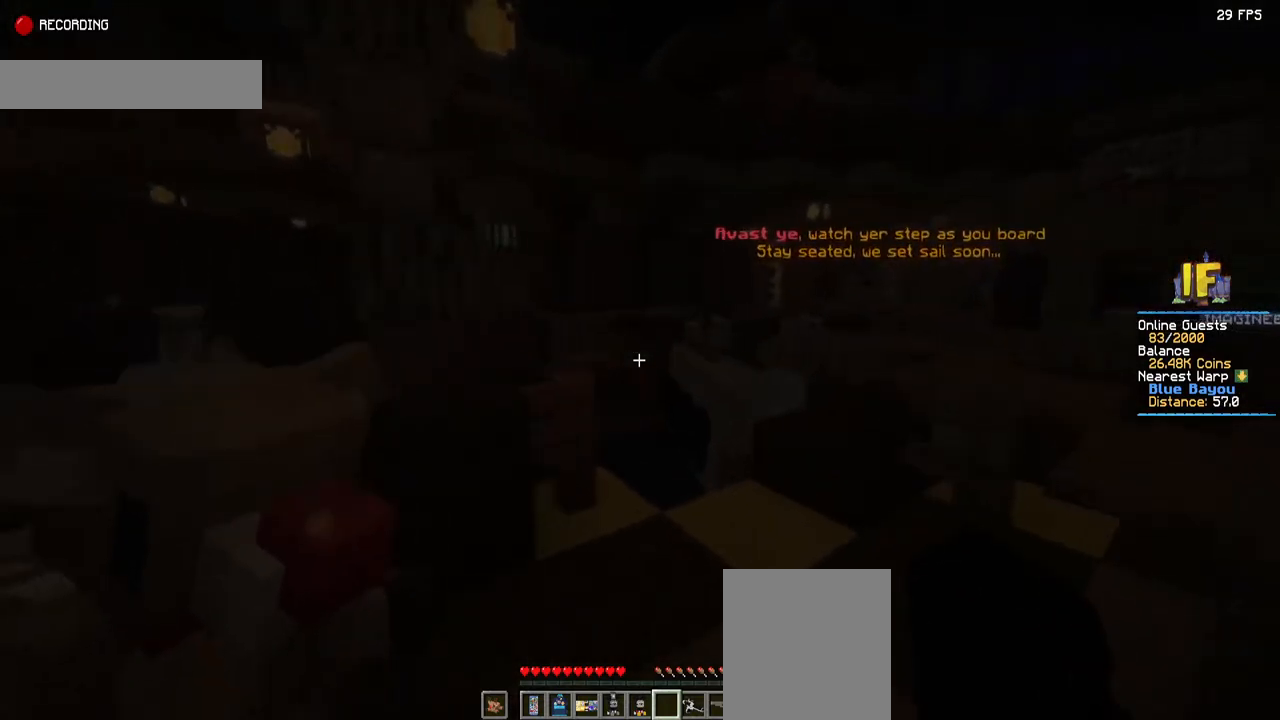
{"keys": [], "mouse": [], "events": [[150, "d", "up"], [450, "w", "up"]]}
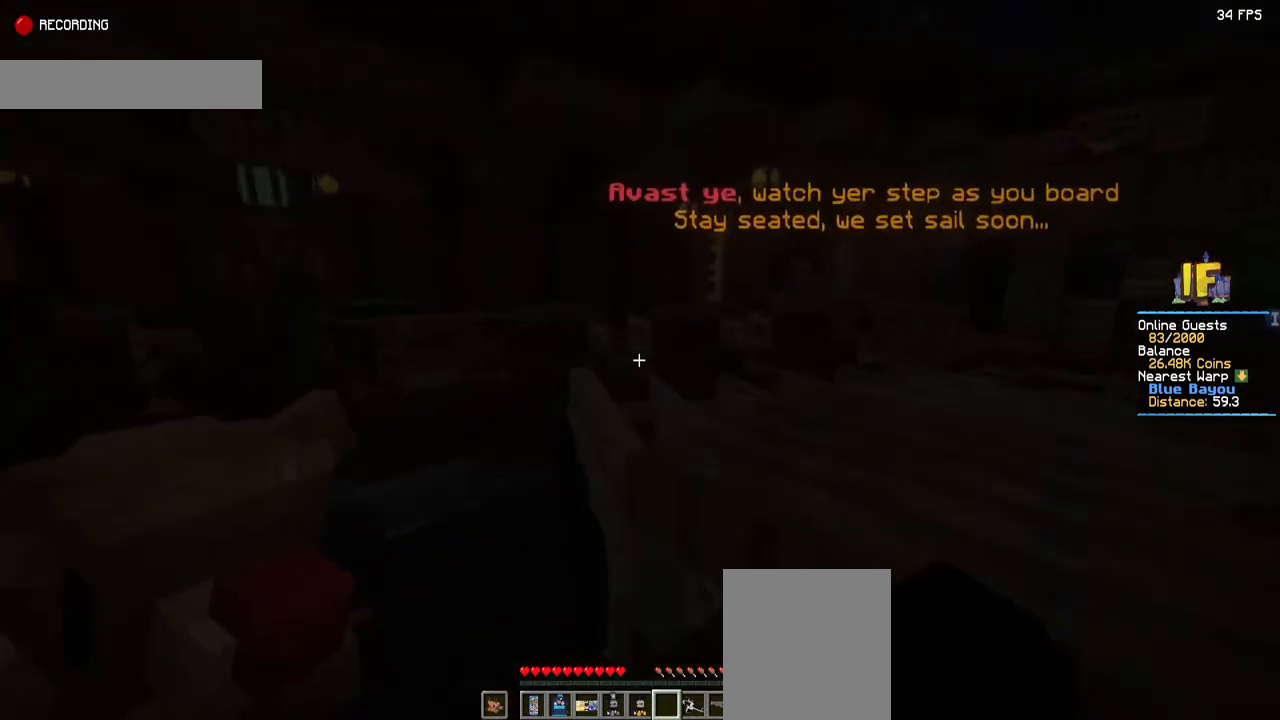
{"keys": [], "mouse": [], "events": []}
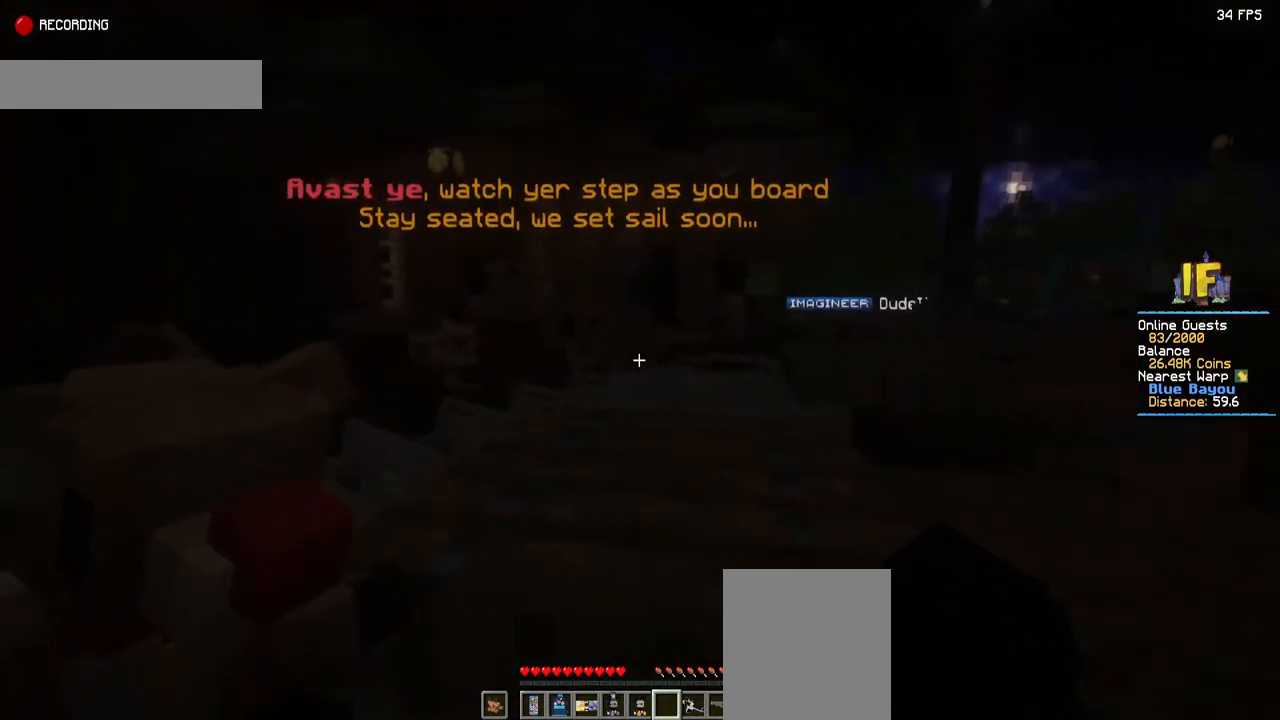
{"keys": [], "mouse": [], "events": []}
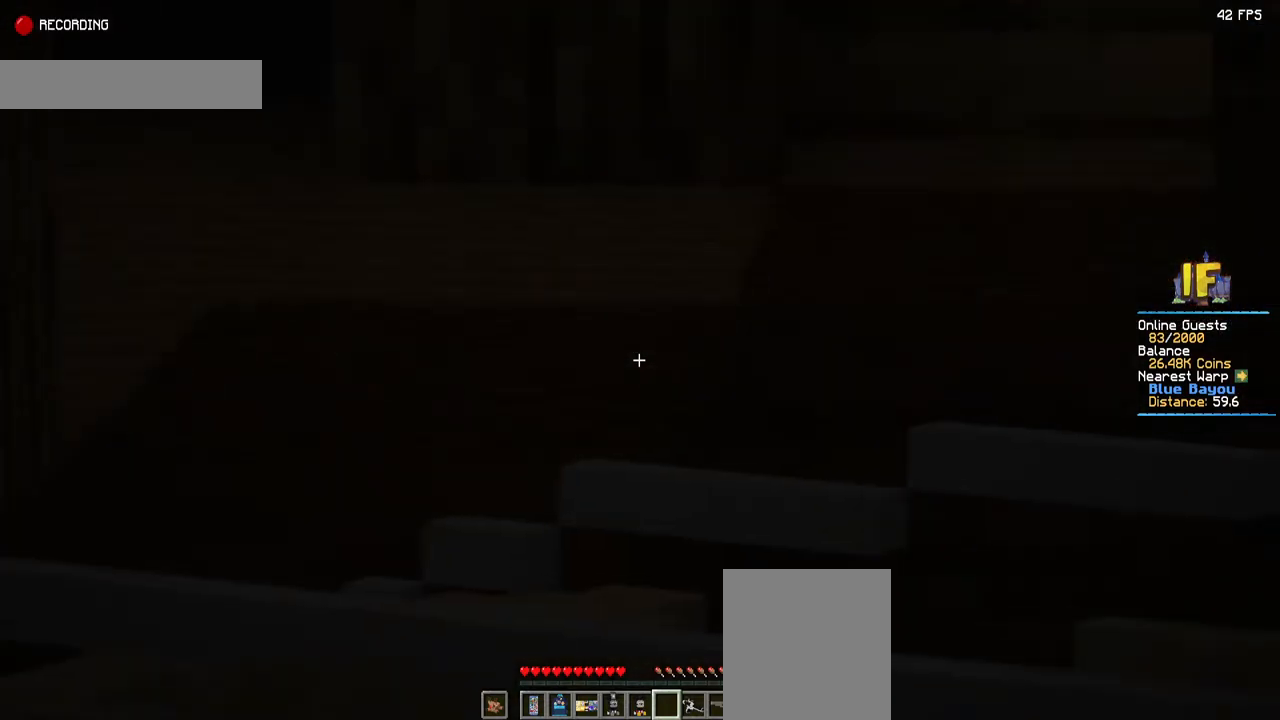
{"keys": [], "mouse": [], "events": []}
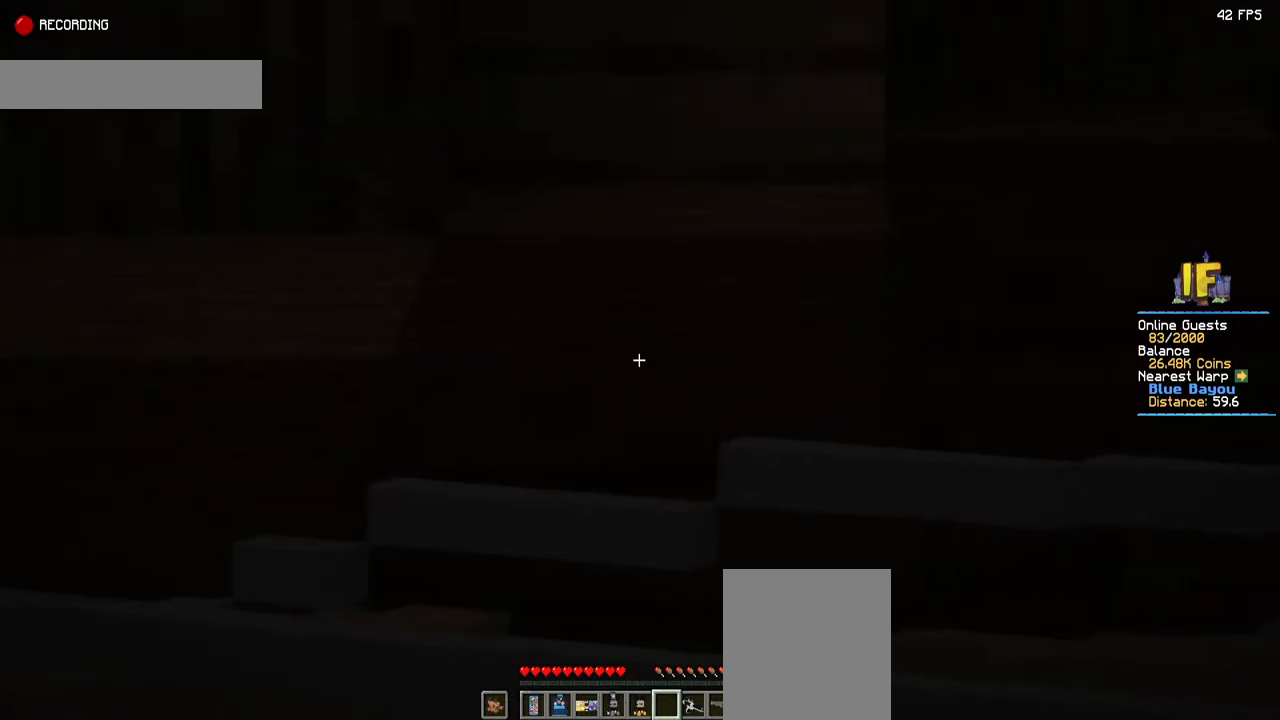
{"keys": ["d"], "mouse": [], "events": [[267, "d", "down"]]}
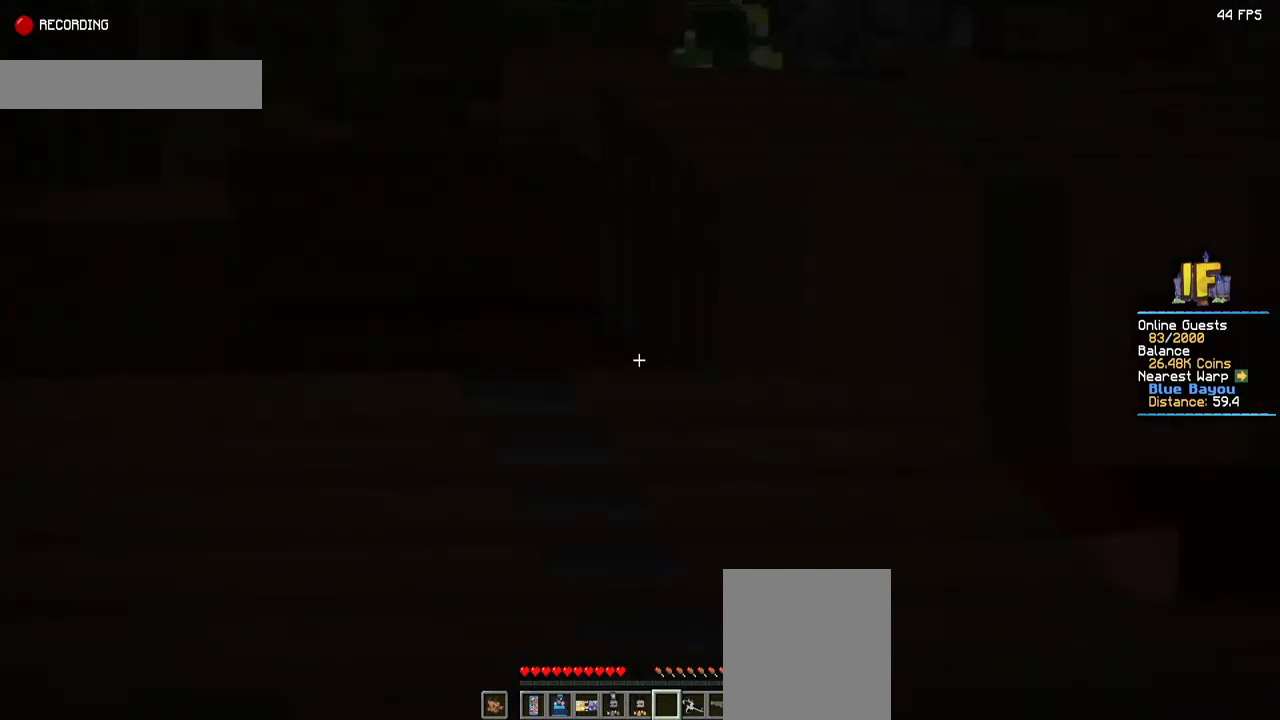
{"keys": ["d"], "mouse": [], "events": []}
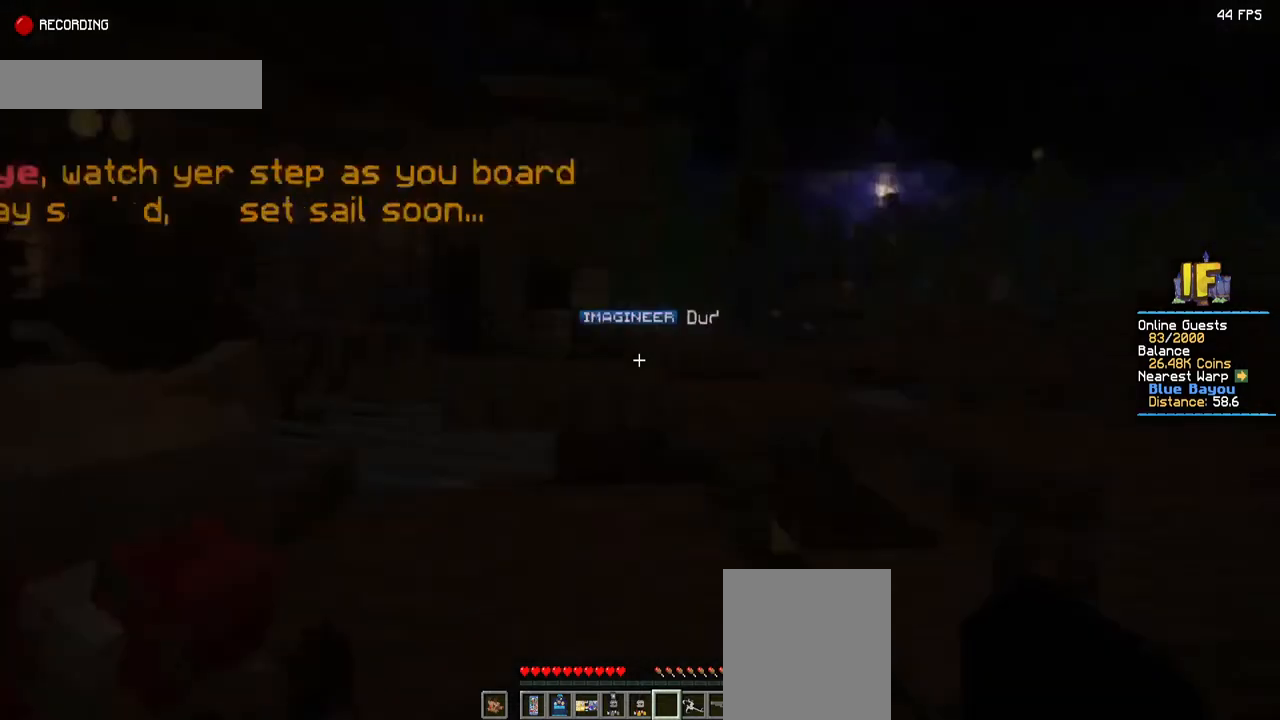
{"keys": ["d"], "mouse": [], "events": []}
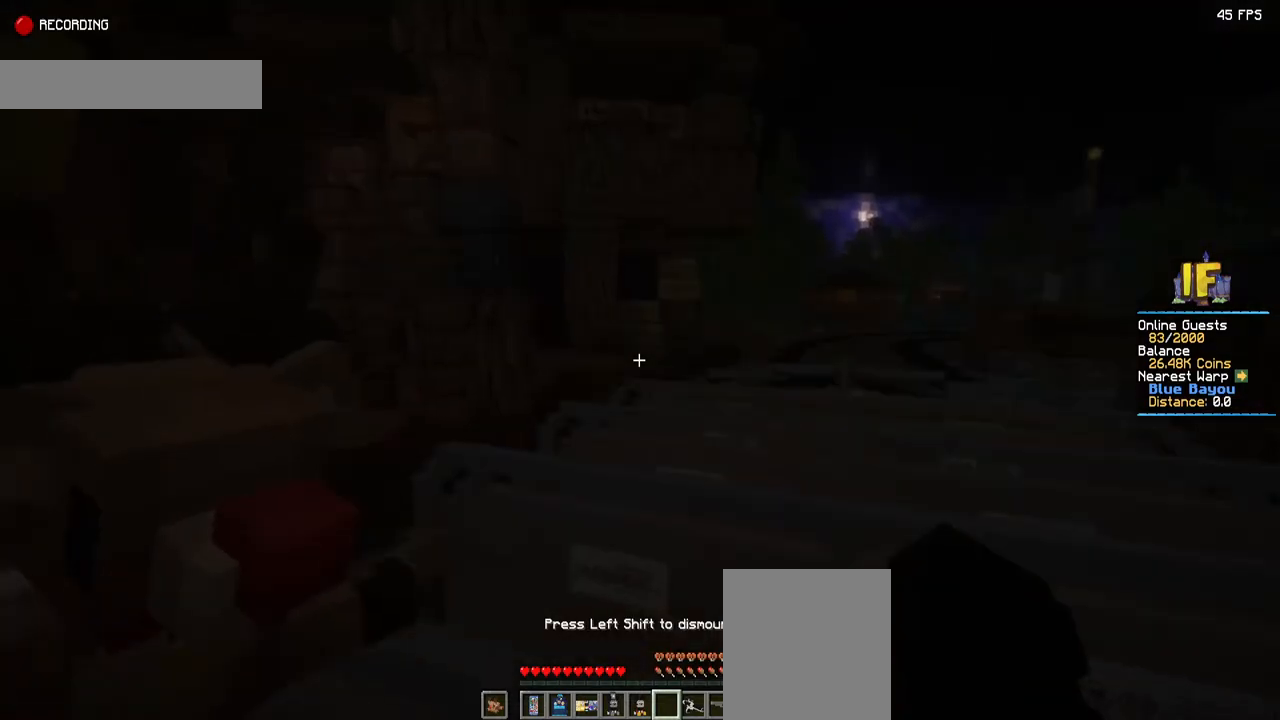
{"keys": [], "mouse": [], "events": [[267, "d", "up"]]}
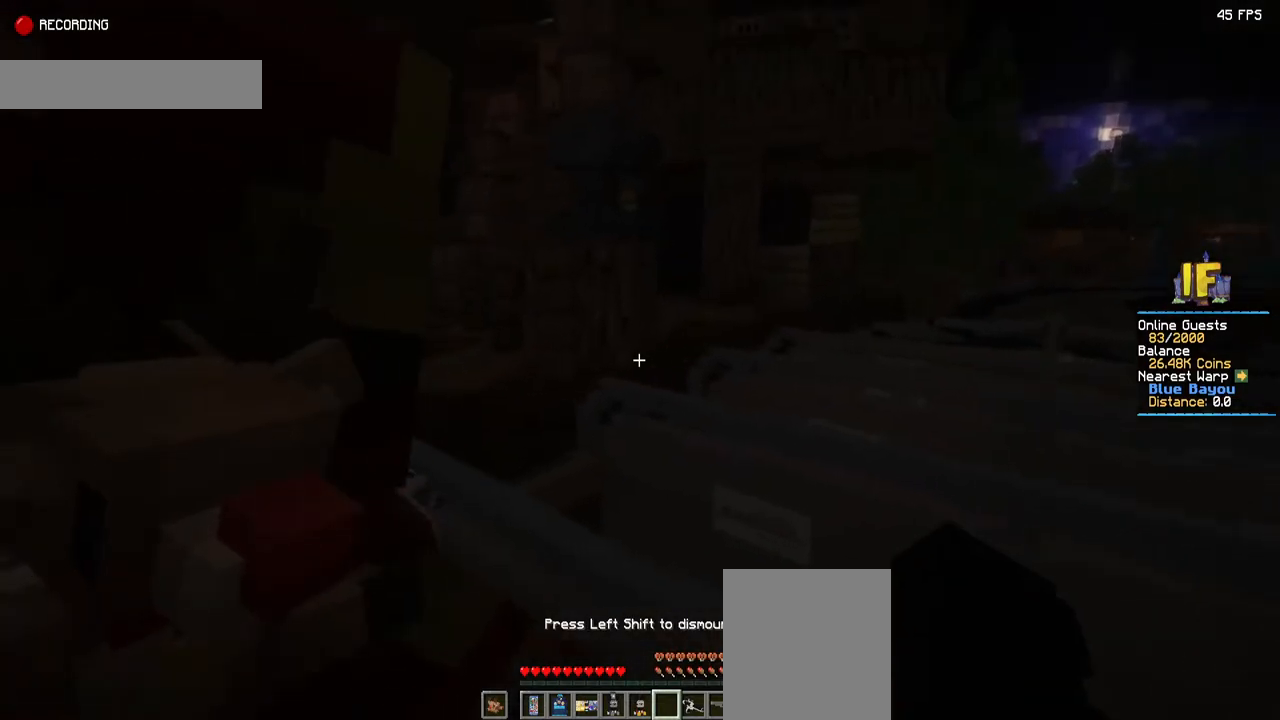
{"keys": [], "mouse": [], "events": []}
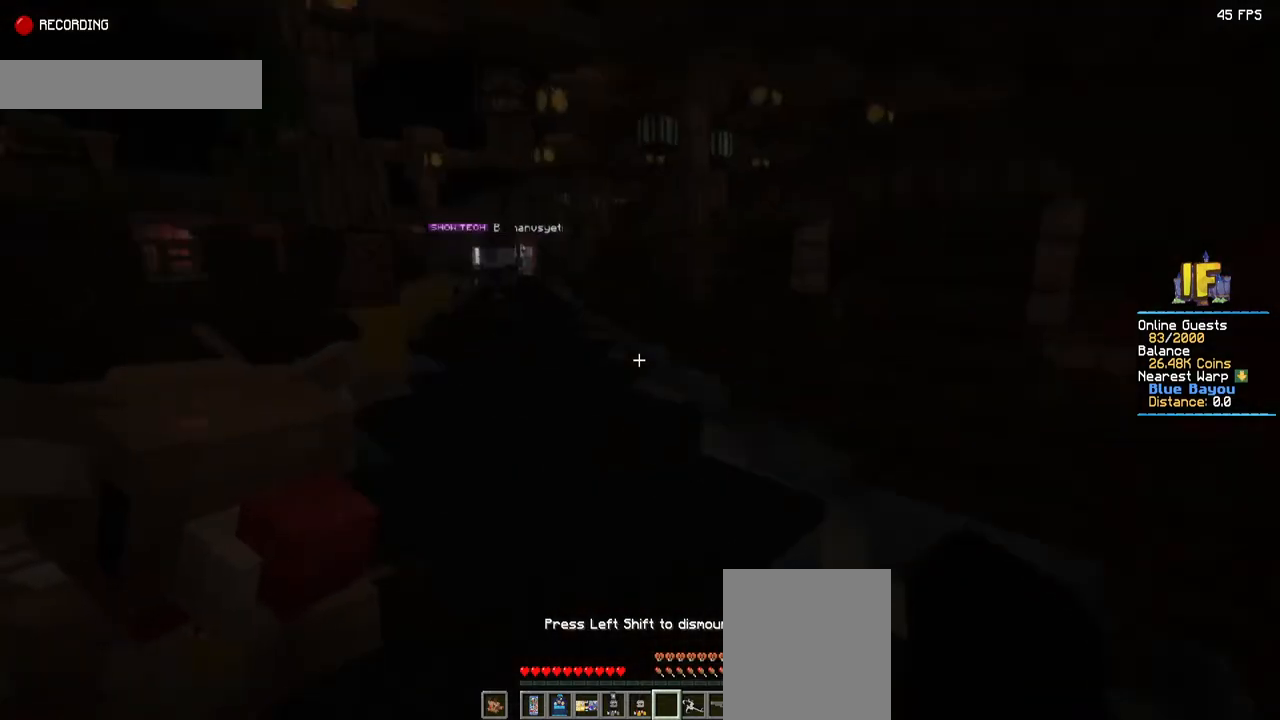
{"keys": [], "mouse": [], "events": []}
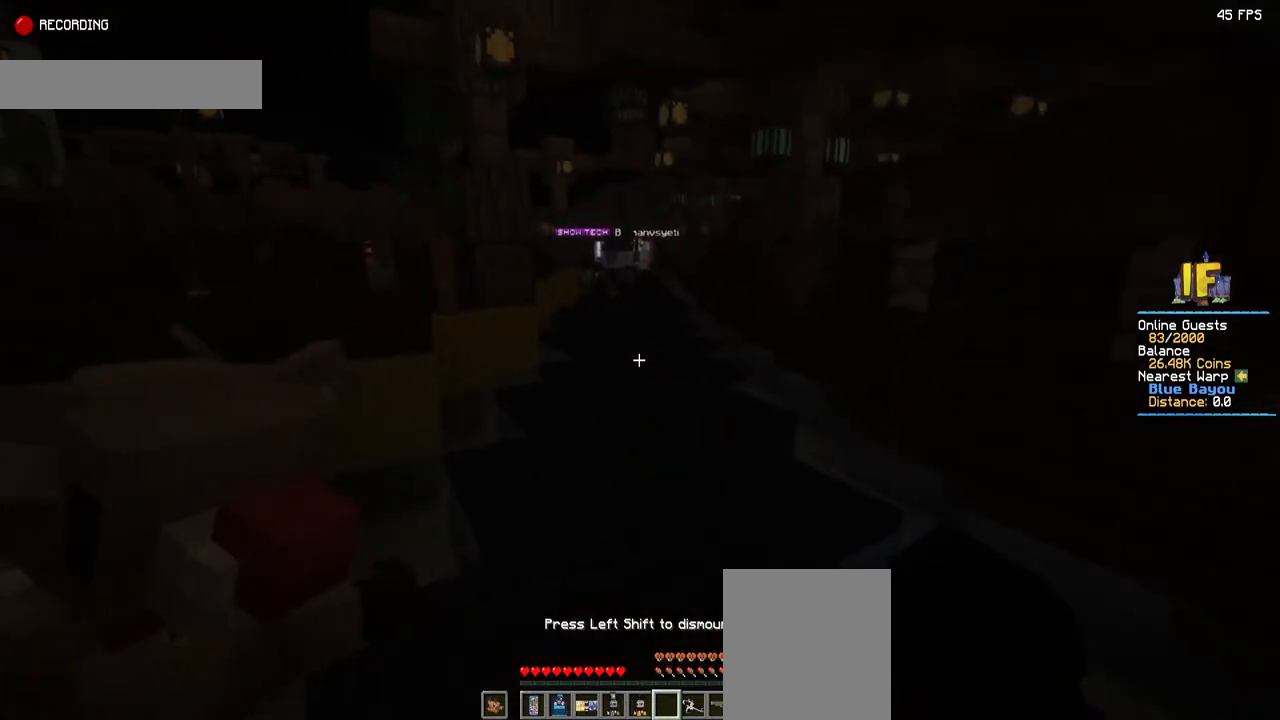
{"keys": [], "mouse": [], "events": []}
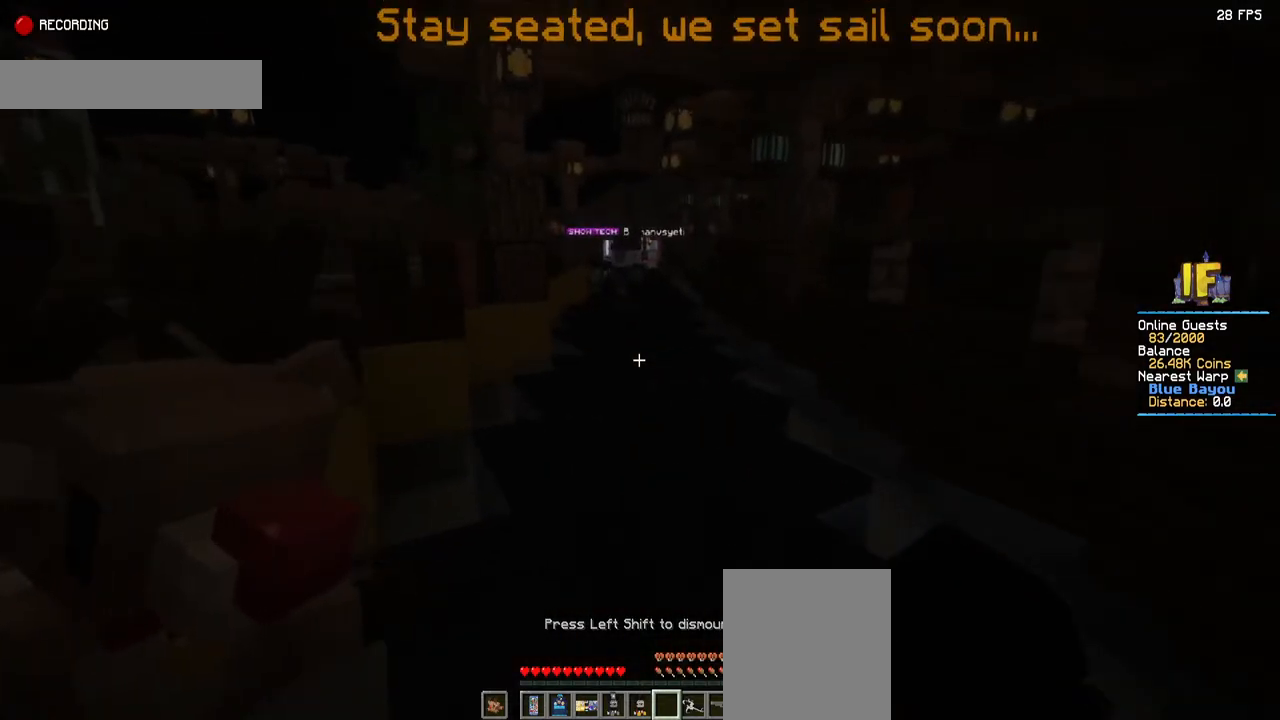
{"keys": ["w"], "mouse": [], "events": [[400, "w", "down"]]}
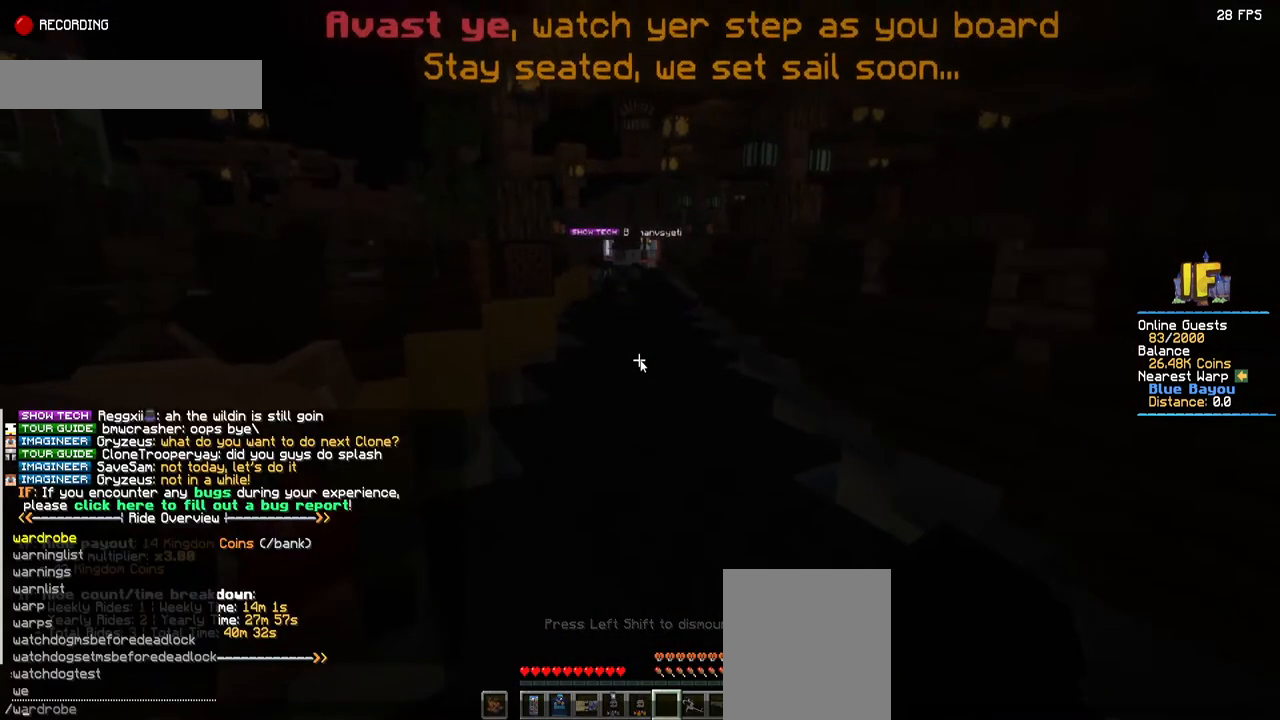
{"keys": ["space"], "mouse": [], "events": [[100, "a", "down"], [100, "w", "up"], [334, "a", "up"], [484, "space", "down"]]}
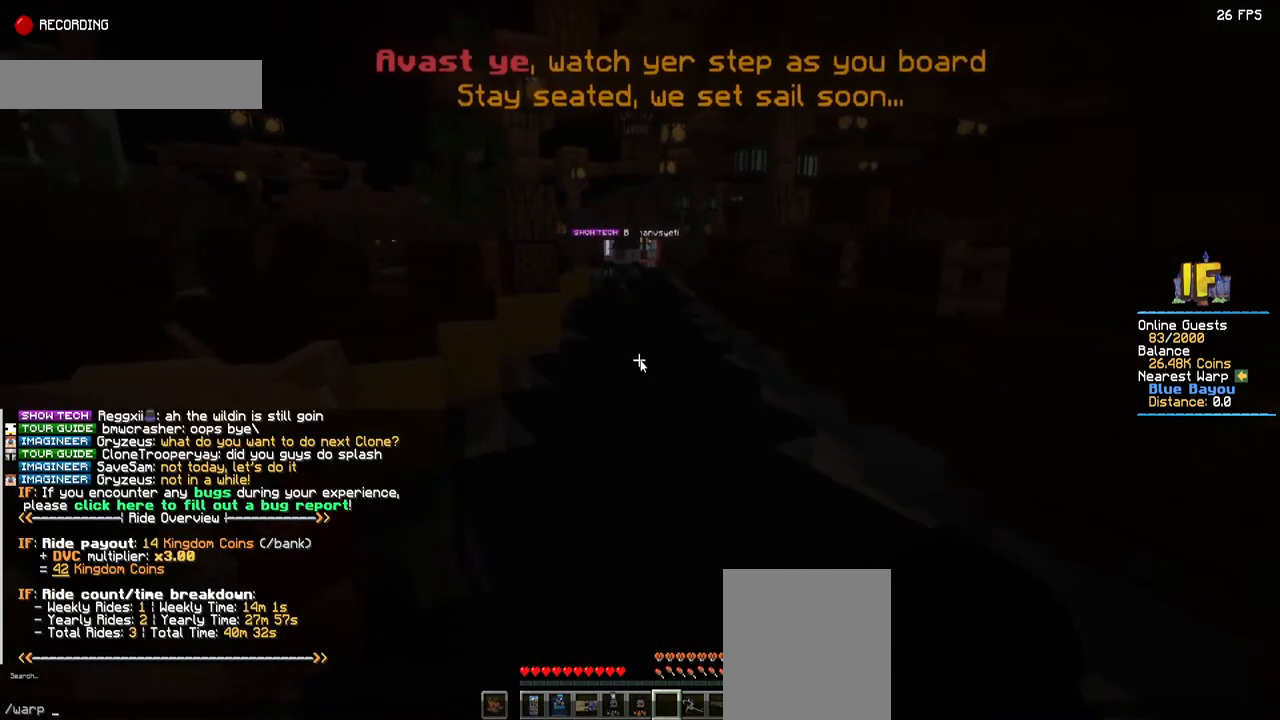
{"keys": [], "mouse": [], "events": [[234, "space", "up"]]}